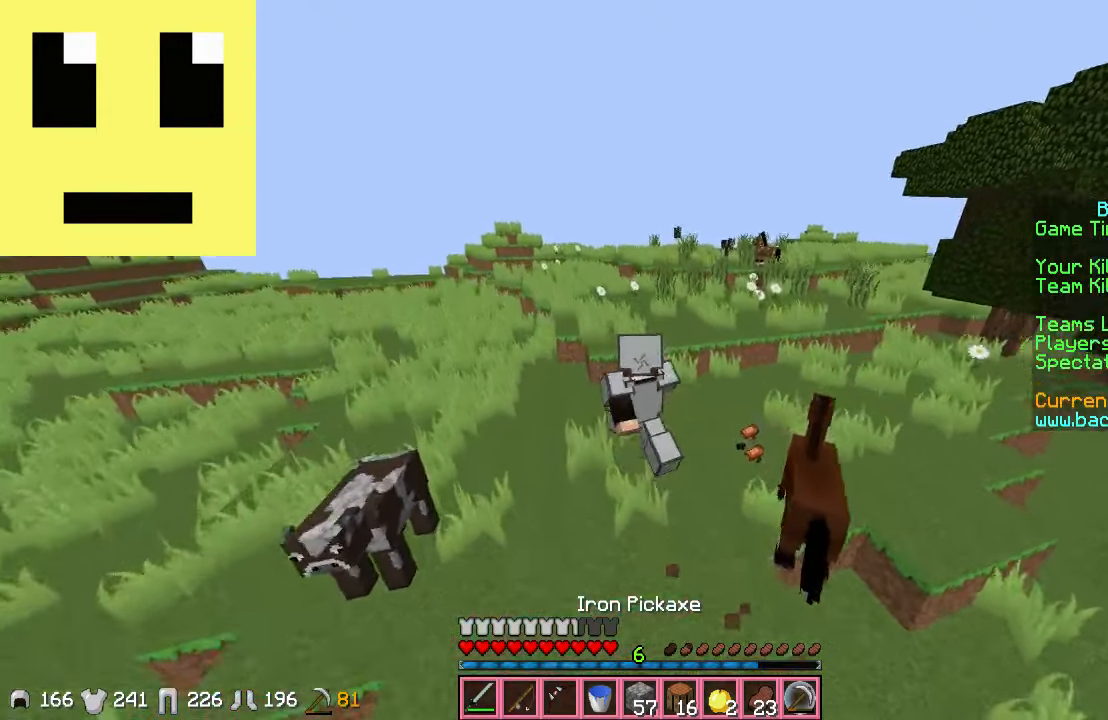
Gameplay with keyboard and mouse; each line is a JSON object with the keys and mouse buttons held at the frame after it. "events" lists presses ("down") and releases ("up") of "a", "d", "s", "w", "mouse_left" and "mouse_right" between this image and that frame as [ms after this image, input, new state], when the widget could be followed in between. "mouse_left", "mouse_right" = the "left", "right" buttons of the "mouse" list. No other keys are recorded. Fast repeated clicks can show as one long hold. Mouse movement is not recorded.
{"keys": ["w"], "mouse": [], "events": []}
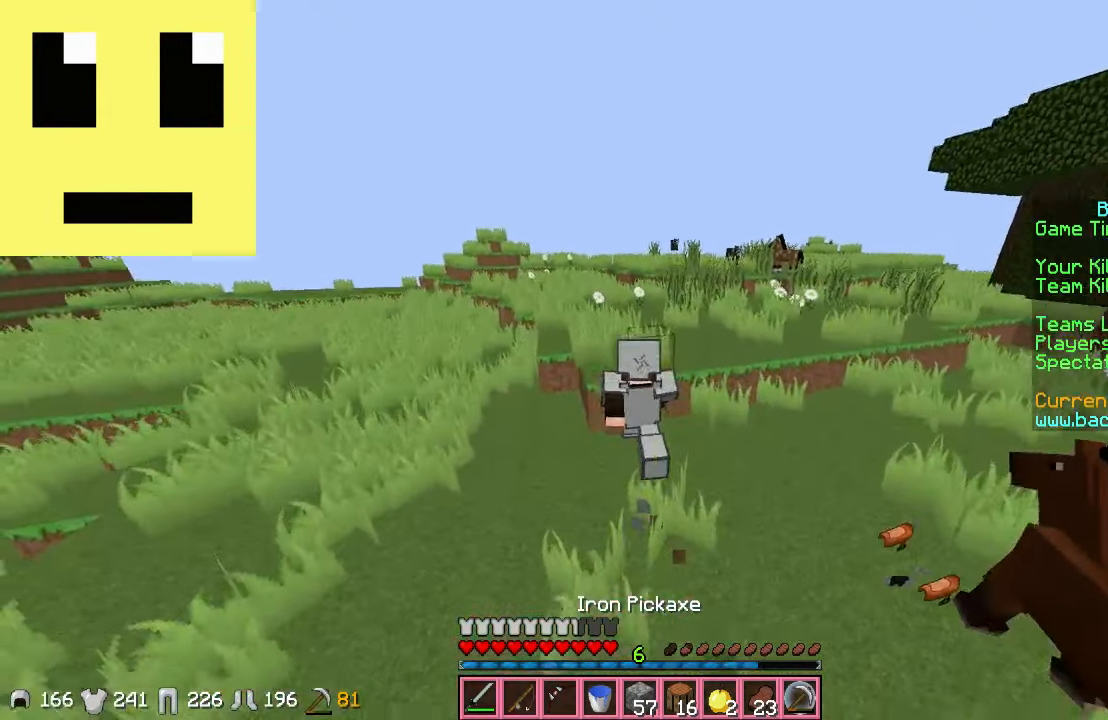
{"keys": ["w"], "mouse": [], "events": [[233, "a", "down"], [483, "a", "up"]]}
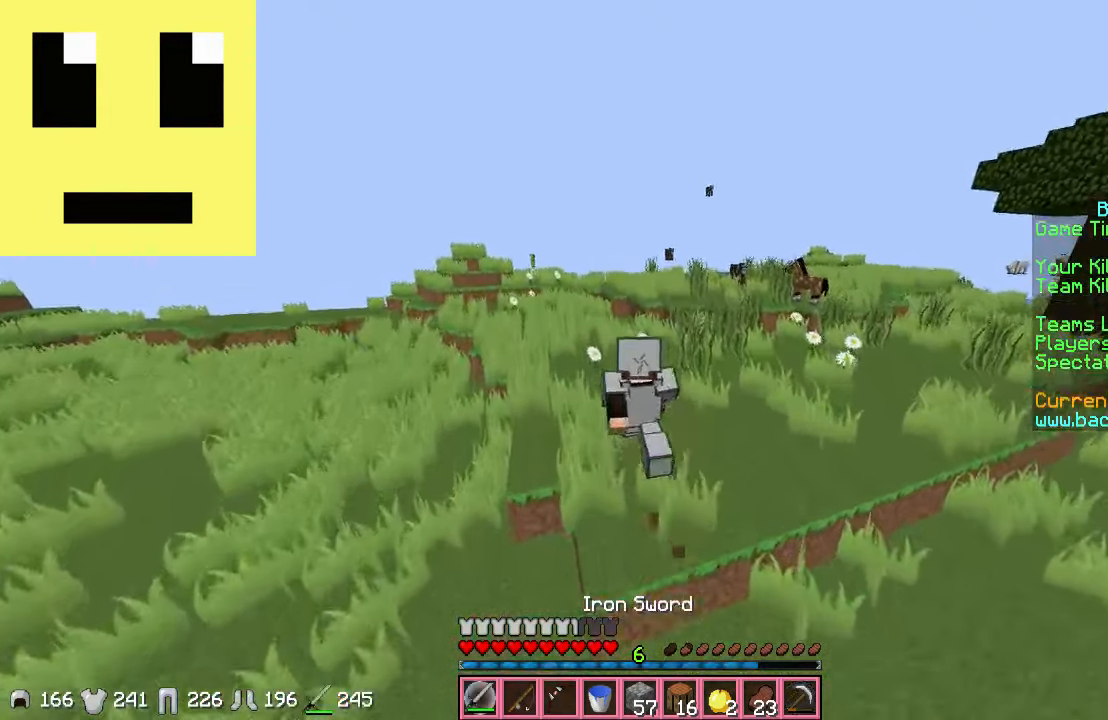
{"keys": ["w"], "mouse": [], "events": []}
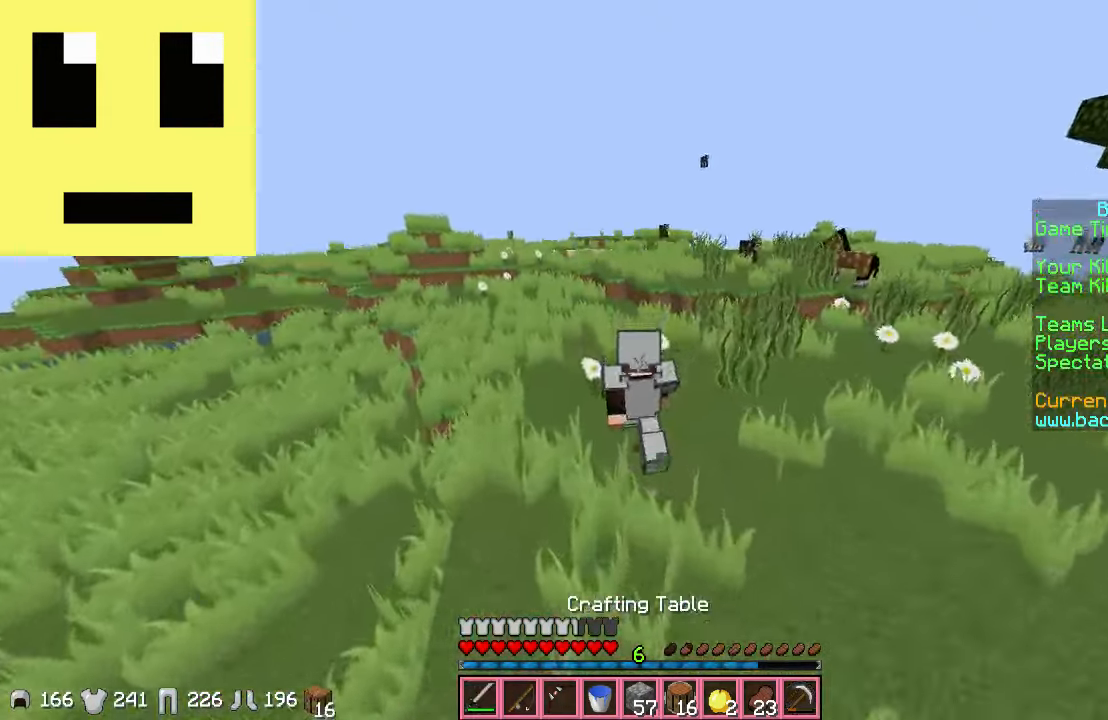
{"keys": ["w"], "mouse": [], "events": []}